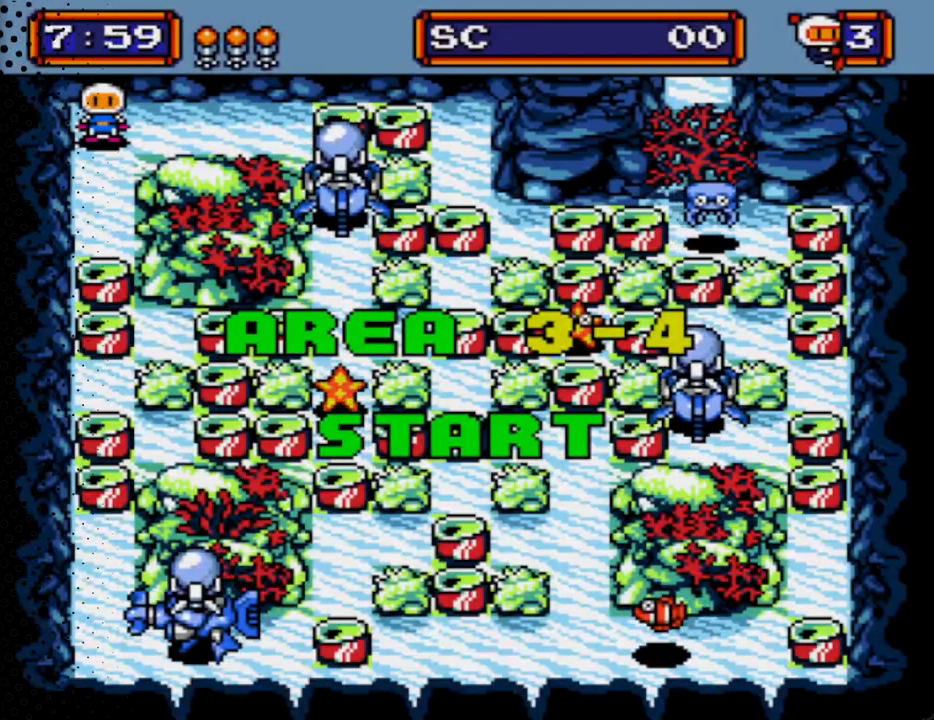
Gameplay with a controller; each line is a JSON object with the inputs held at the frame after it. "events" lists button and stick changes between this image and that frame as [ms after this image, input, new state], when the widget could be followed in between. Not read: L3 R3.
{"buttons": ["DPAD_RIGHT"], "events": [[133, "DPAD_RIGHT", "down"]]}
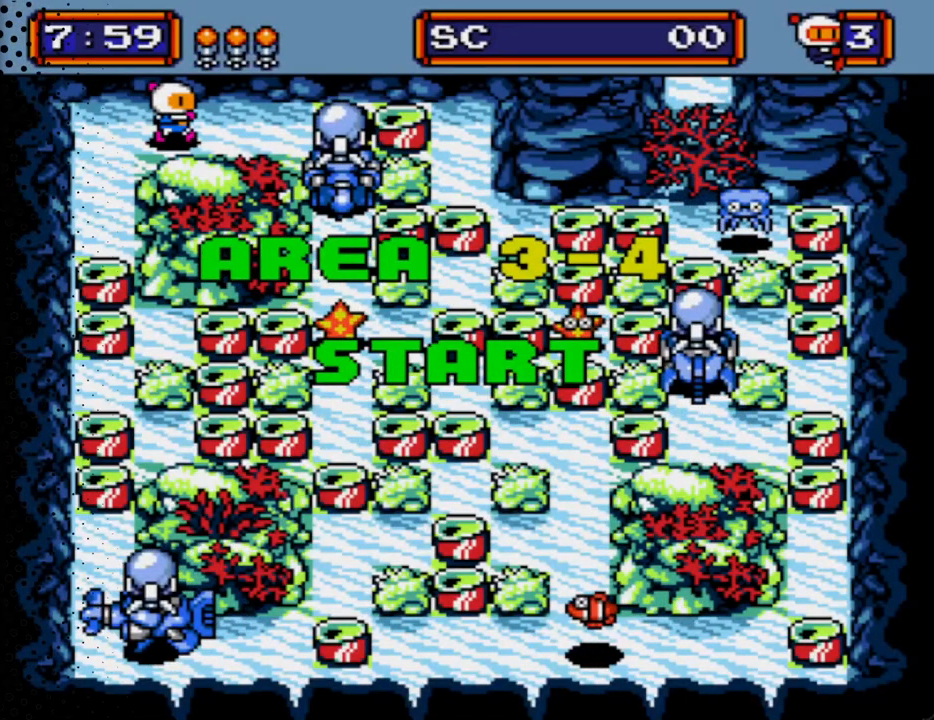
{"buttons": ["A", "DPAD_LEFT"], "events": [[433, "A", "down"], [433, "DPAD_RIGHT", "up"], [467, "DPAD_LEFT", "down"]]}
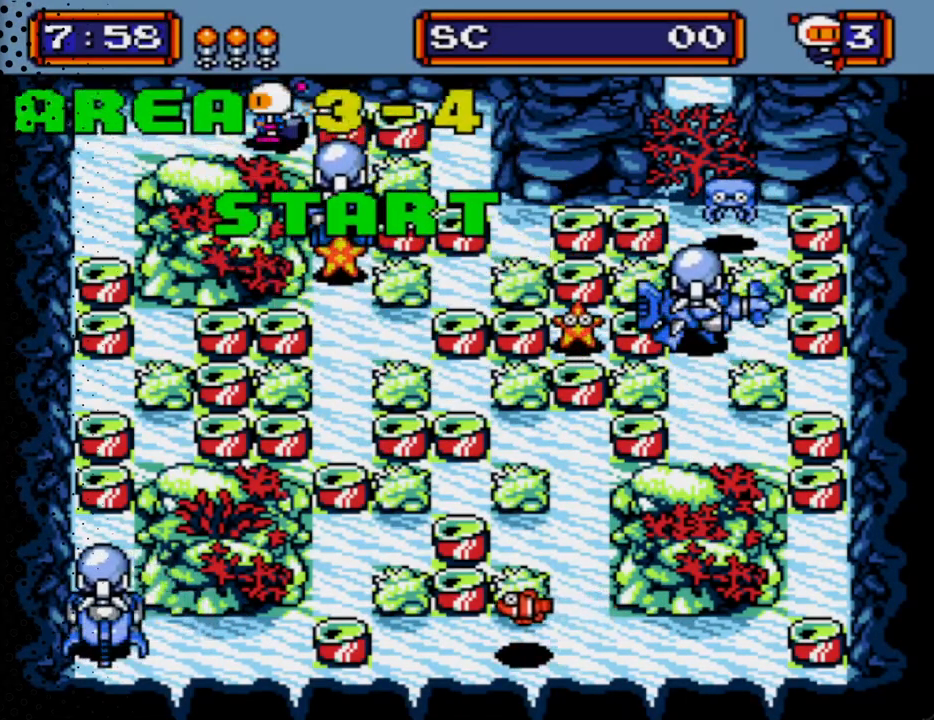
{"buttons": ["DPAD_DOWN", "DPAD_LEFT"], "events": [[67, "A", "up"], [167, "DPAD_DOWN", "down"]]}
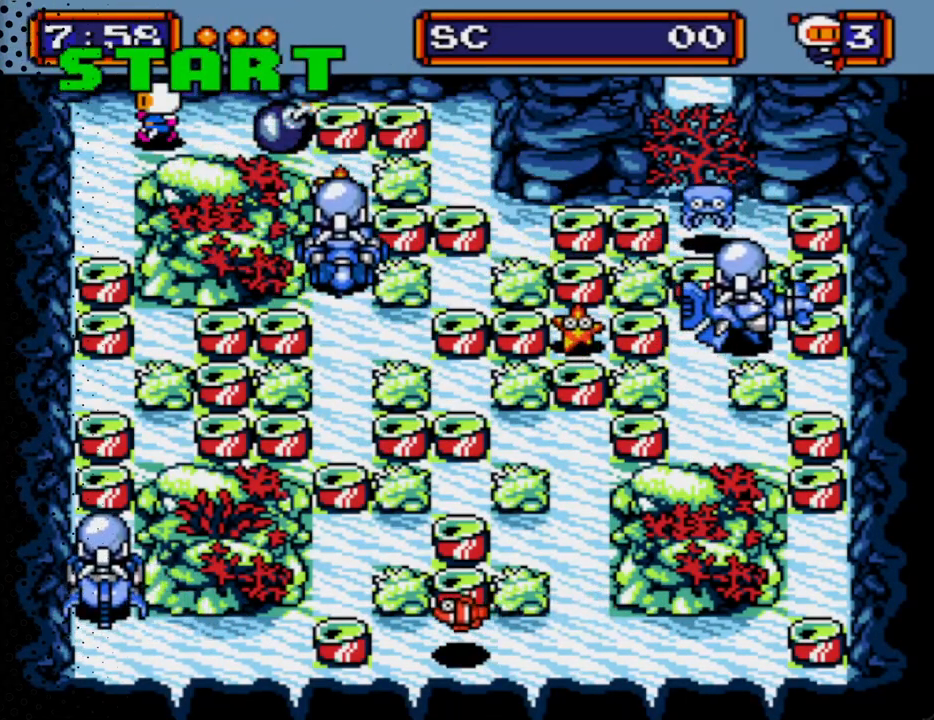
{"buttons": ["DPAD_DOWN", "DPAD_LEFT"], "events": []}
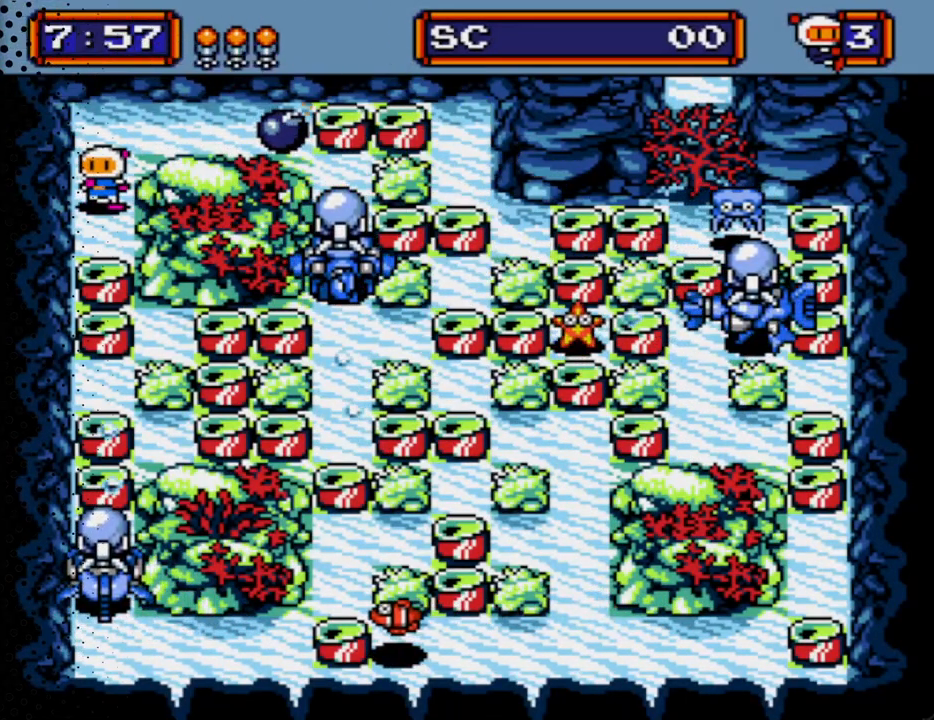
{"buttons": [], "events": [[33, "DPAD_LEFT", "up"], [267, "DPAD_DOWN", "up"]]}